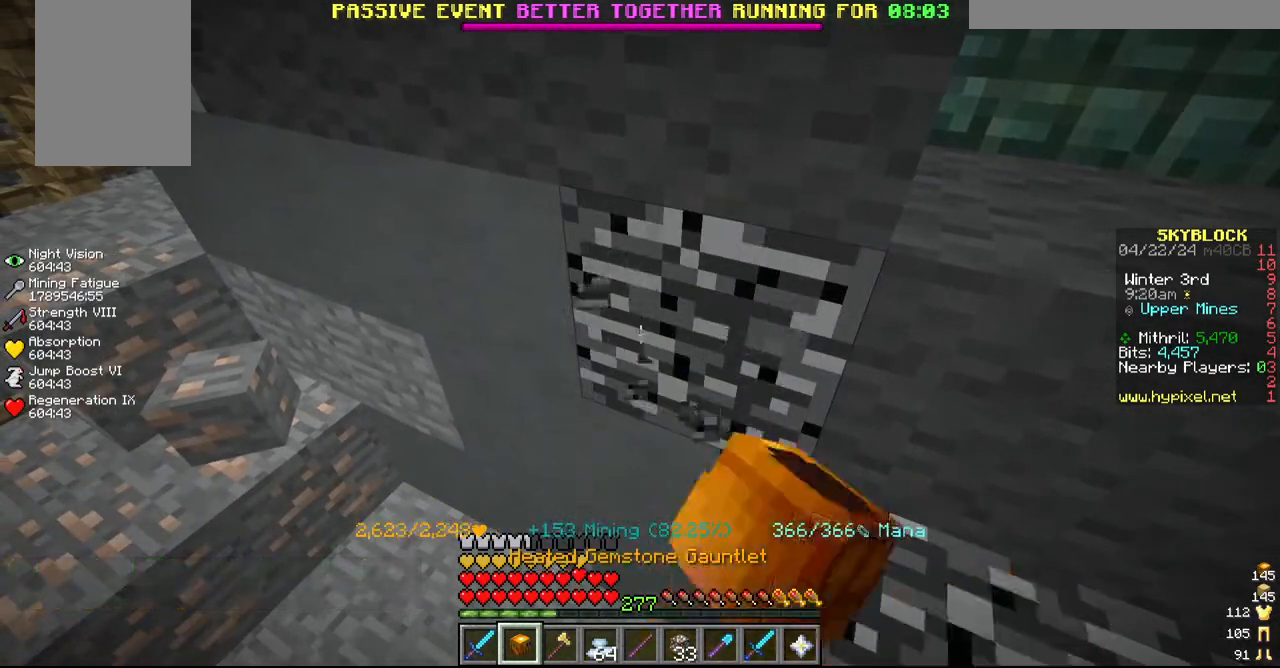
Gameplay with keyboard and mouse; each line is a JSON object with the keys and mouse buttons held at the frame after it. "events" lists presses ("down") and releases ("up") of "a", "d", "s", "w", "mouse_left" and "mouse_right" between this image and that frame as [ms after this image, input, new state], when the widget could be followed in between. "mouse_left", "mouse_right" = the "left", "right" buttons of the "mouse" list. No other keys are recorded. Fast repeated clicks can show as one long hold. Mouse movement is not recorded.
{"keys": [], "mouse": [], "events": [[150, "mouse_left", "up"]]}
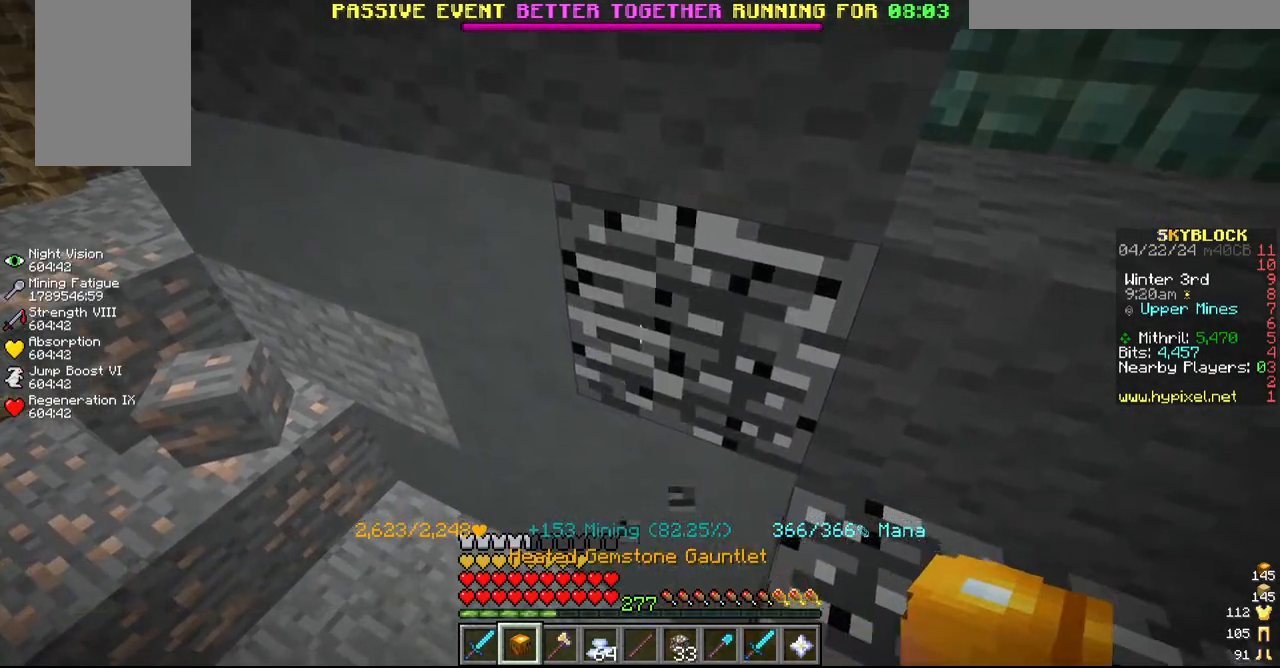
{"keys": [], "mouse": ["left"], "events": [[67, "mouse_left", "down"]]}
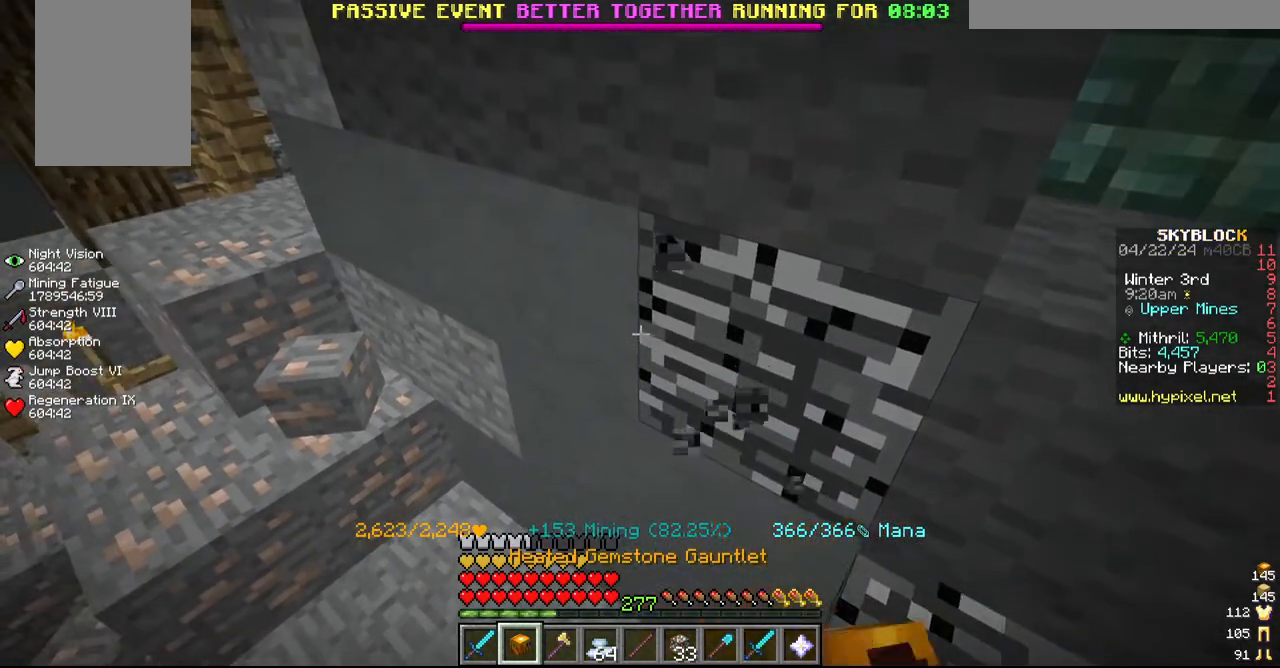
{"keys": [], "mouse": [], "events": [[434, "mouse_left", "up"]]}
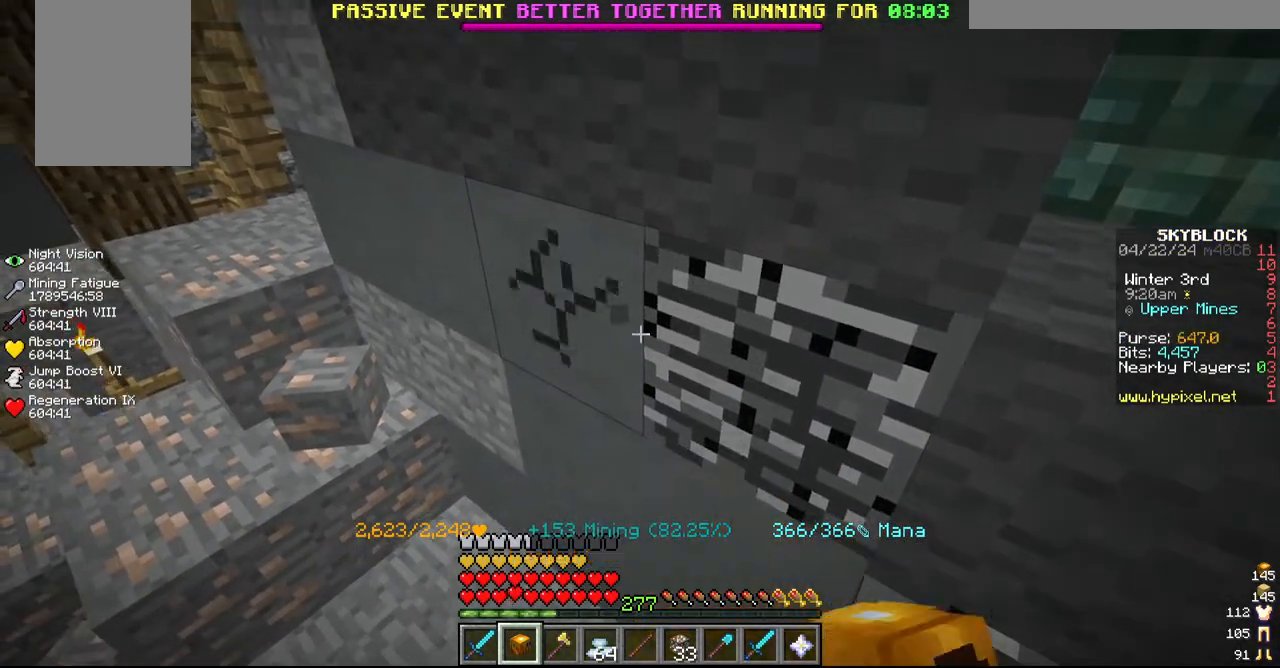
{"keys": [], "mouse": [], "events": []}
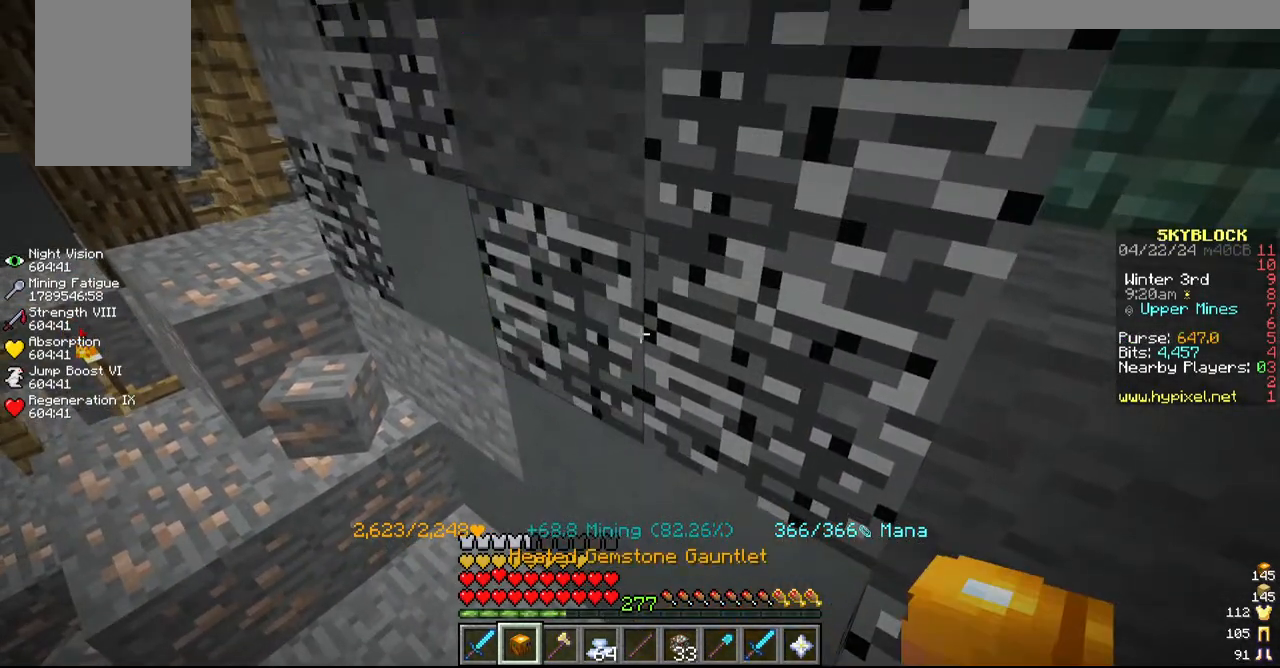
{"keys": [], "mouse": [], "events": []}
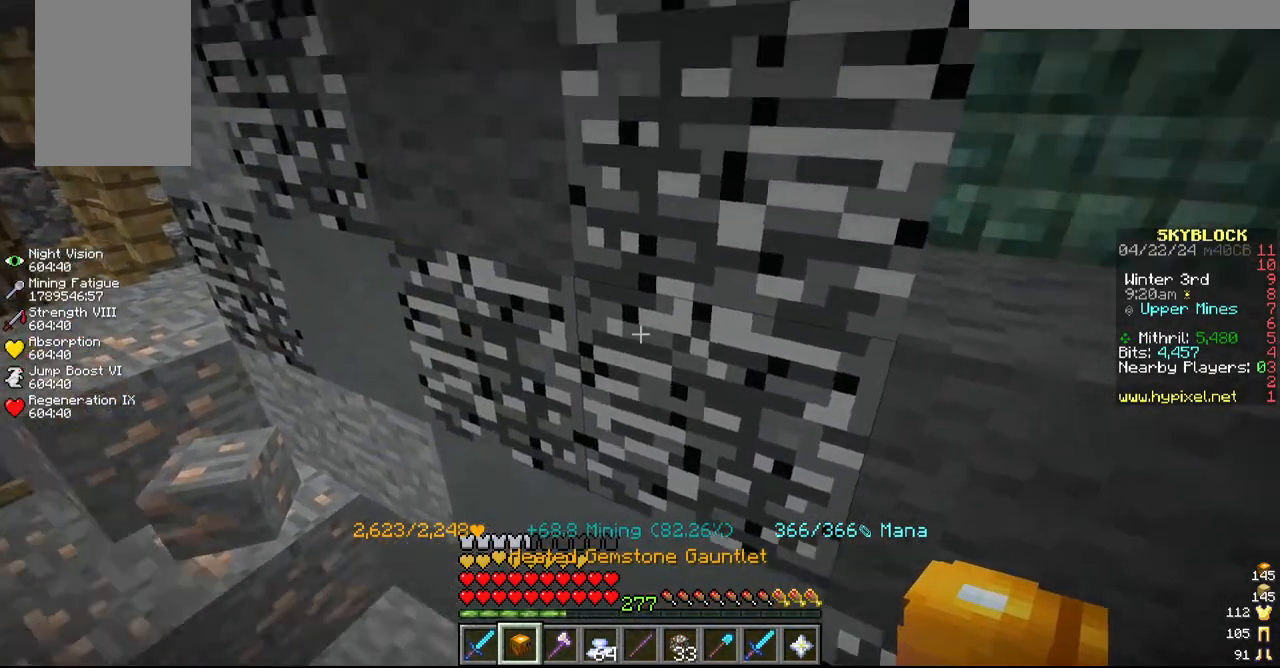
{"keys": [], "mouse": ["left"], "events": [[117, "mouse_left", "down"]]}
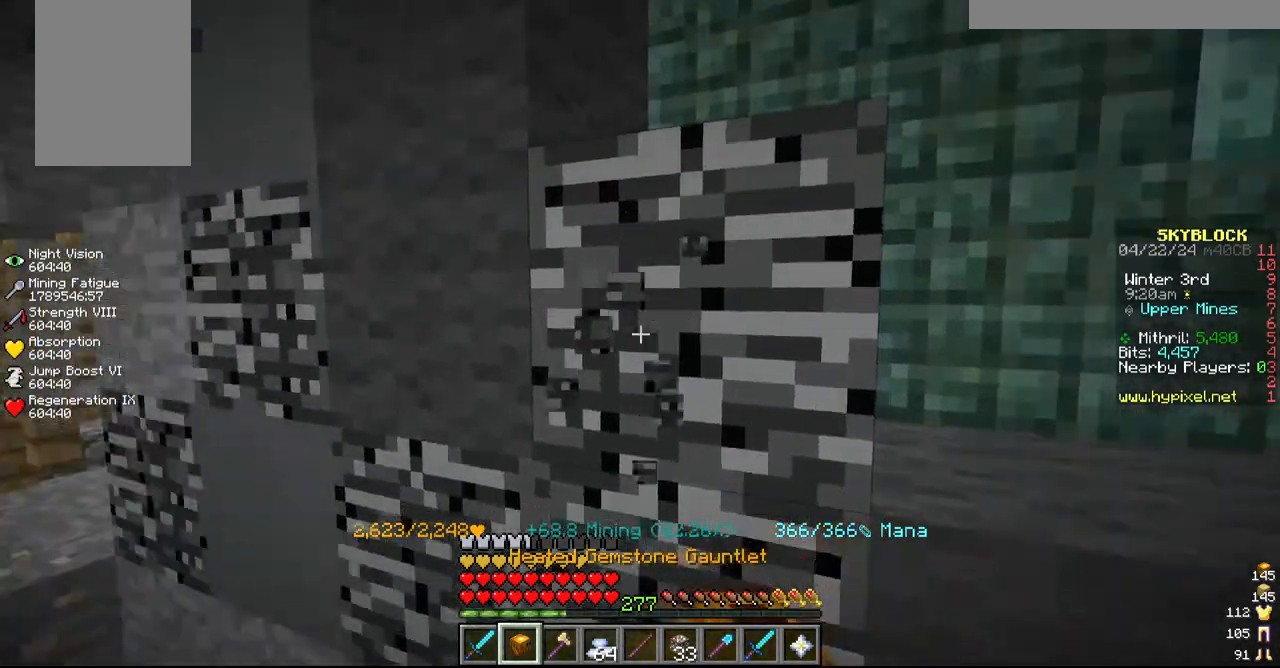
{"keys": [], "mouse": ["left"], "events": []}
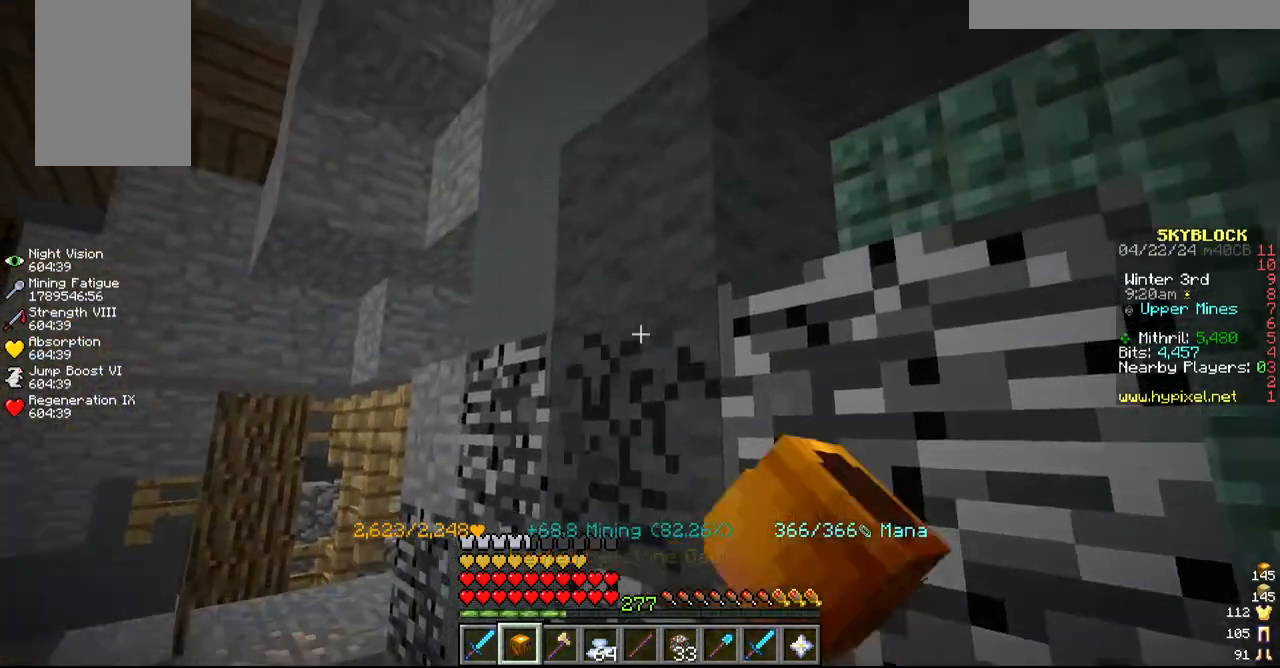
{"keys": [], "mouse": ["left"], "events": []}
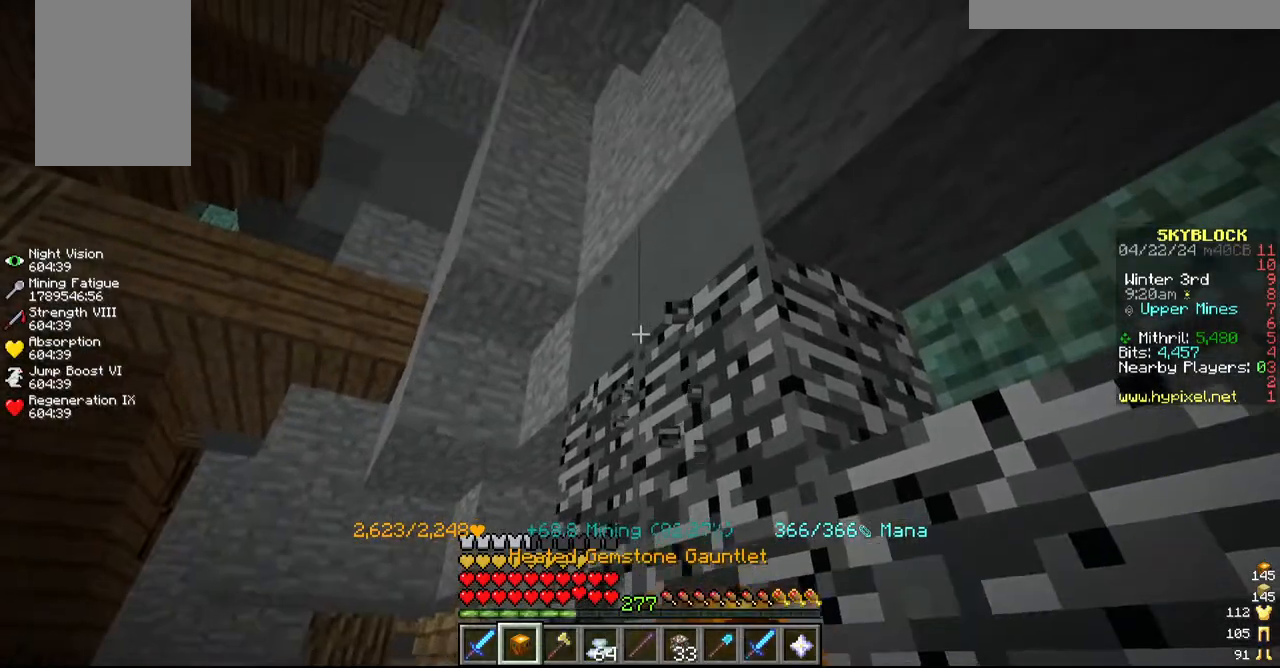
{"keys": [], "mouse": ["left"], "events": []}
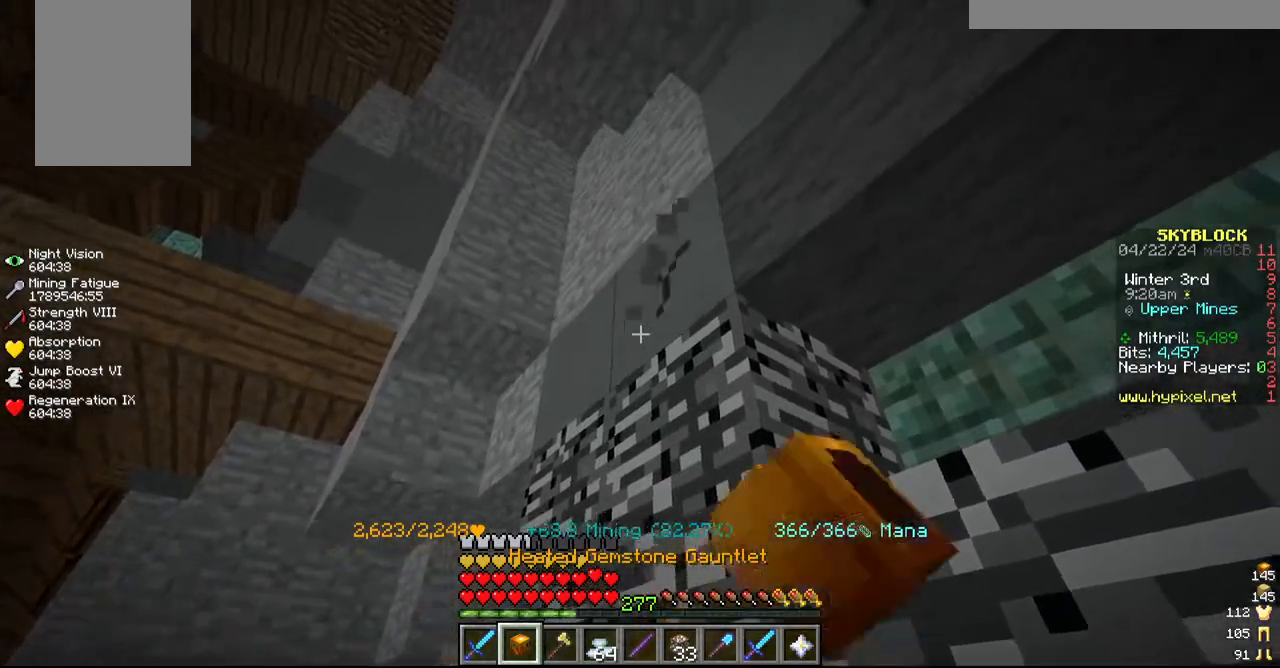
{"keys": [], "mouse": ["left"], "events": []}
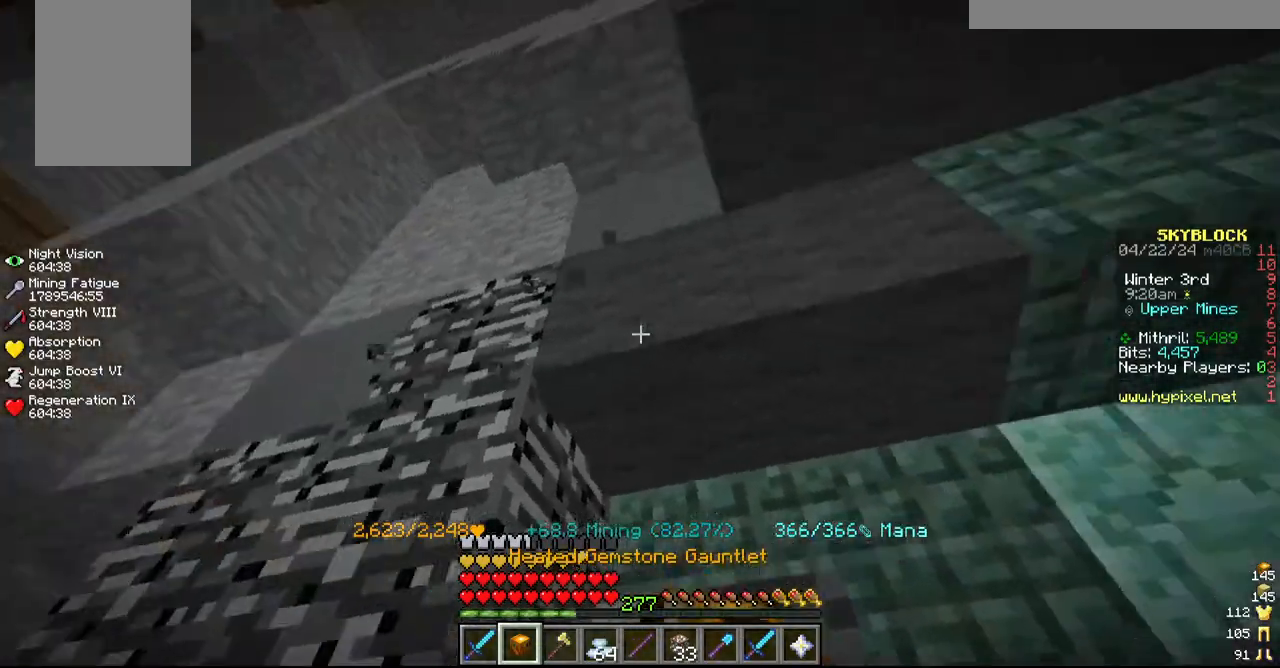
{"keys": [], "mouse": ["left"], "events": []}
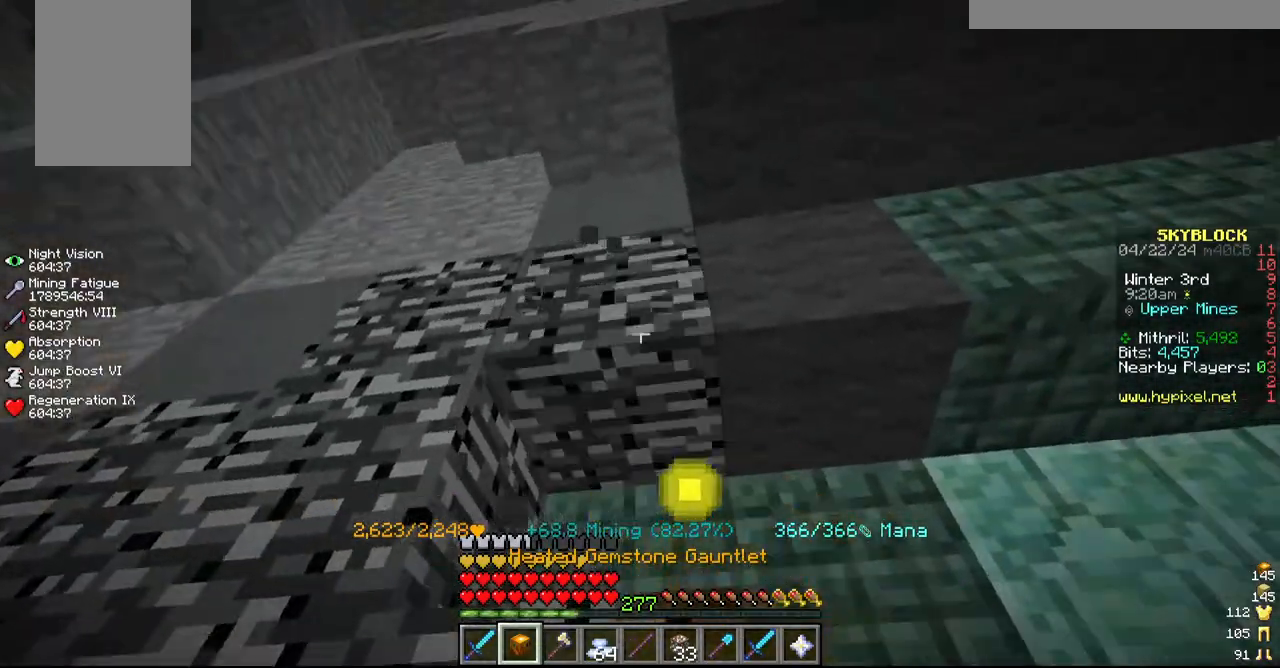
{"keys": [], "mouse": ["left"], "events": [[217, "d", "down"], [400, "d", "up"]]}
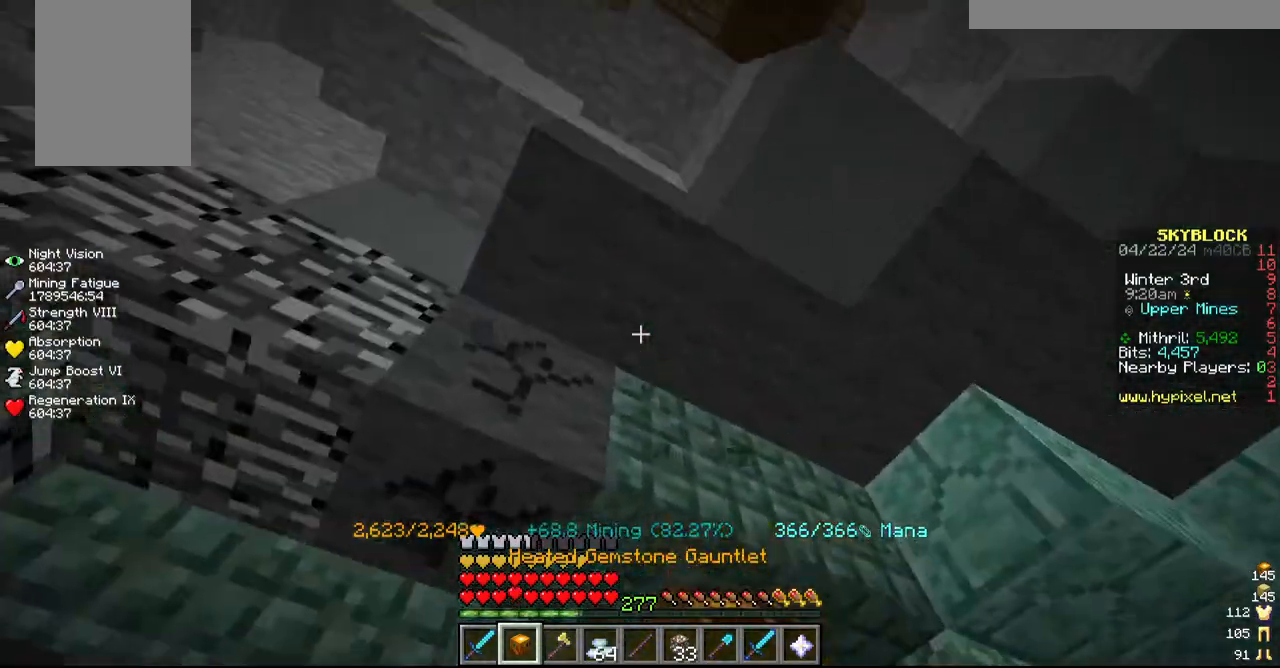
{"keys": ["d"], "mouse": ["left"], "events": [[284, "d", "down"]]}
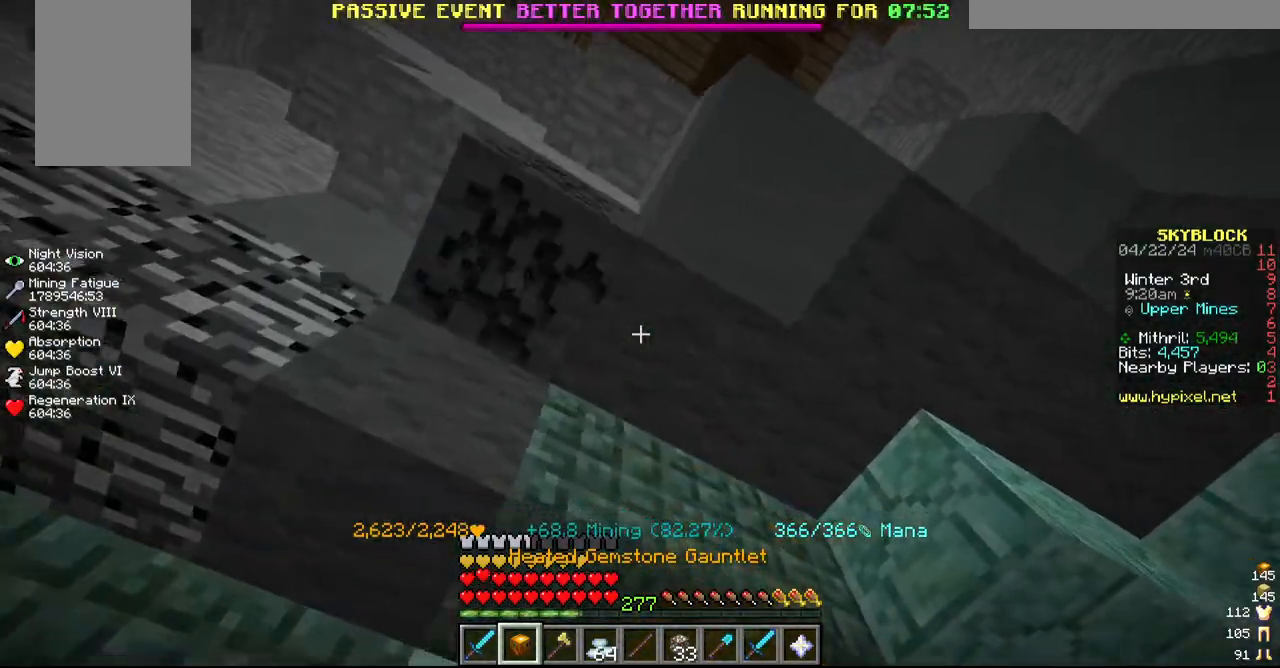
{"keys": [], "mouse": ["left"], "events": [[217, "w", "down"], [334, "d", "up"], [400, "w", "up"]]}
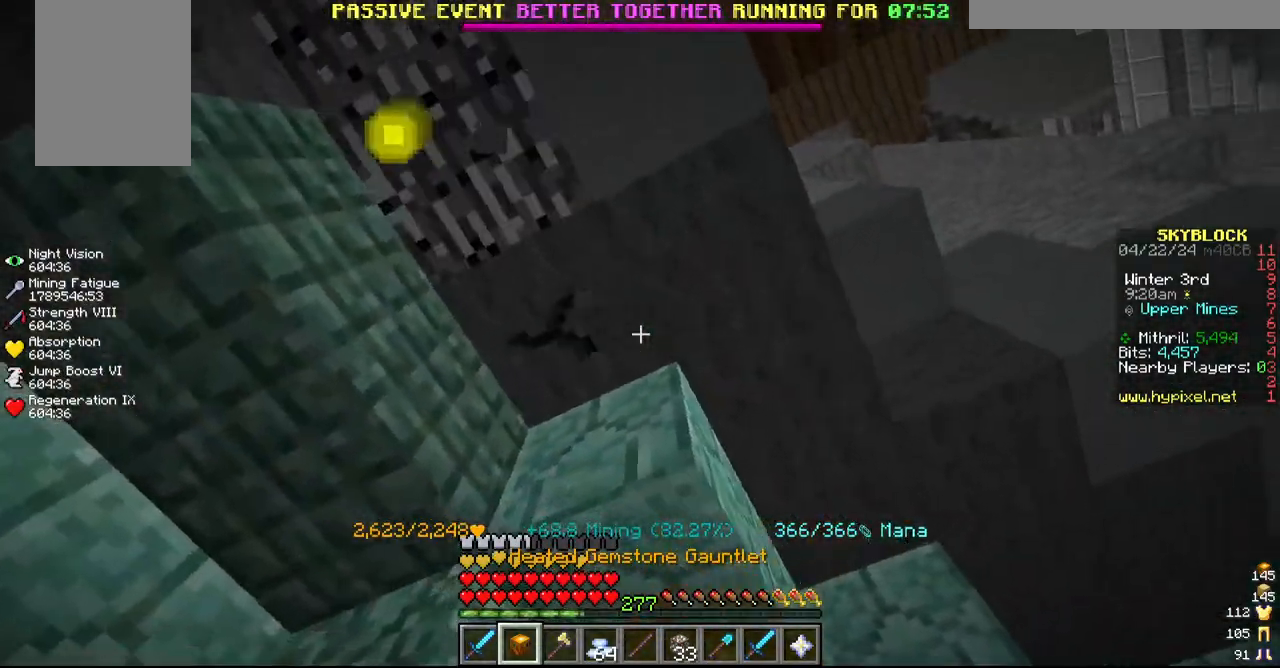
{"keys": [], "mouse": ["left"], "events": [[17, "d", "down"], [200, "d", "up"], [267, "s", "down"], [417, "s", "up"]]}
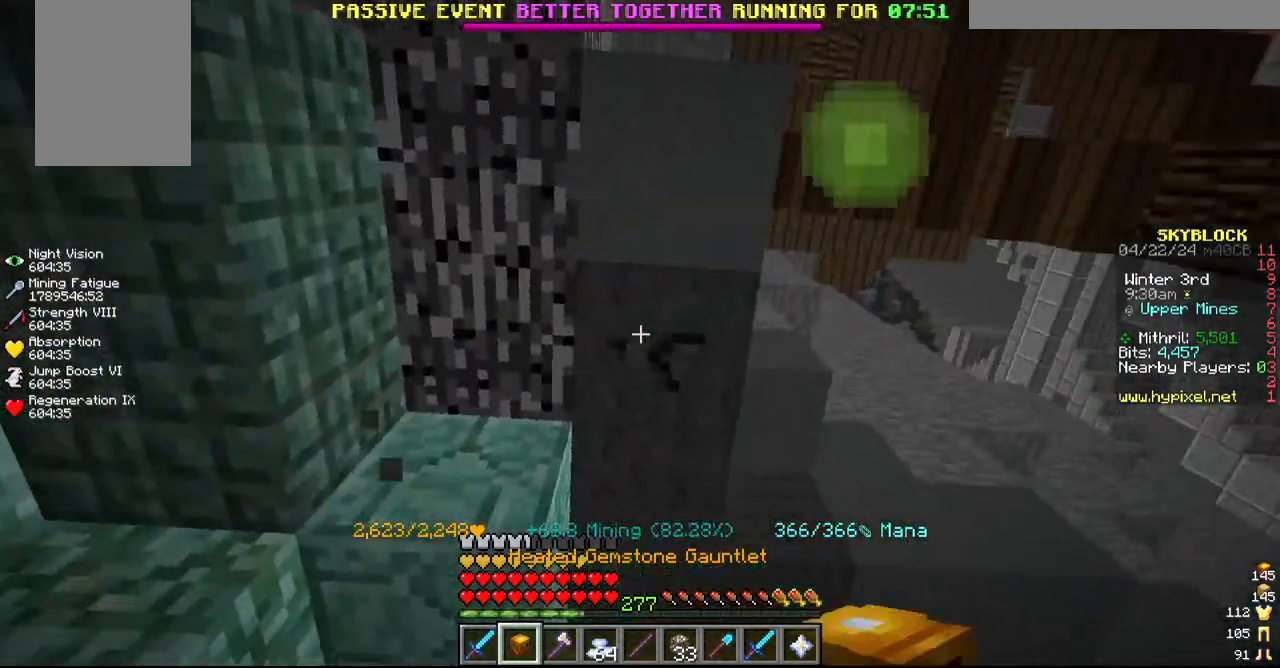
{"keys": ["w"], "mouse": ["left"], "events": [[67, "d", "down"], [167, "d", "up"], [284, "w", "down"]]}
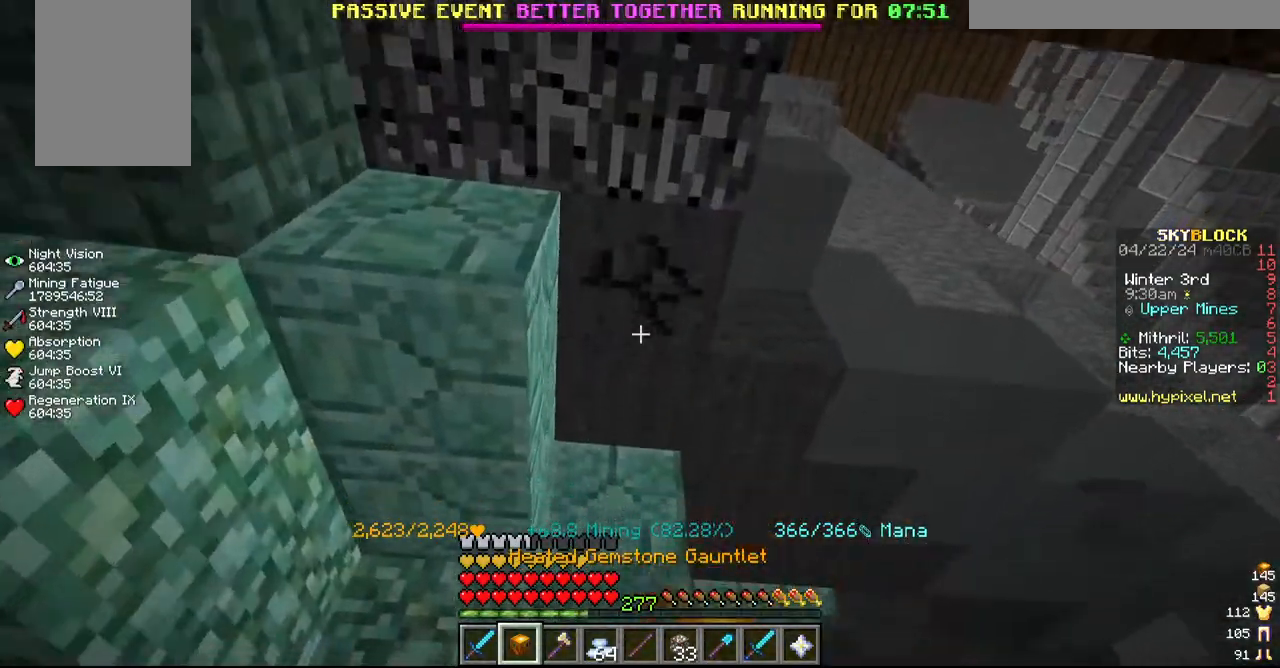
{"keys": [], "mouse": ["left"], "events": [[317, "w", "up"]]}